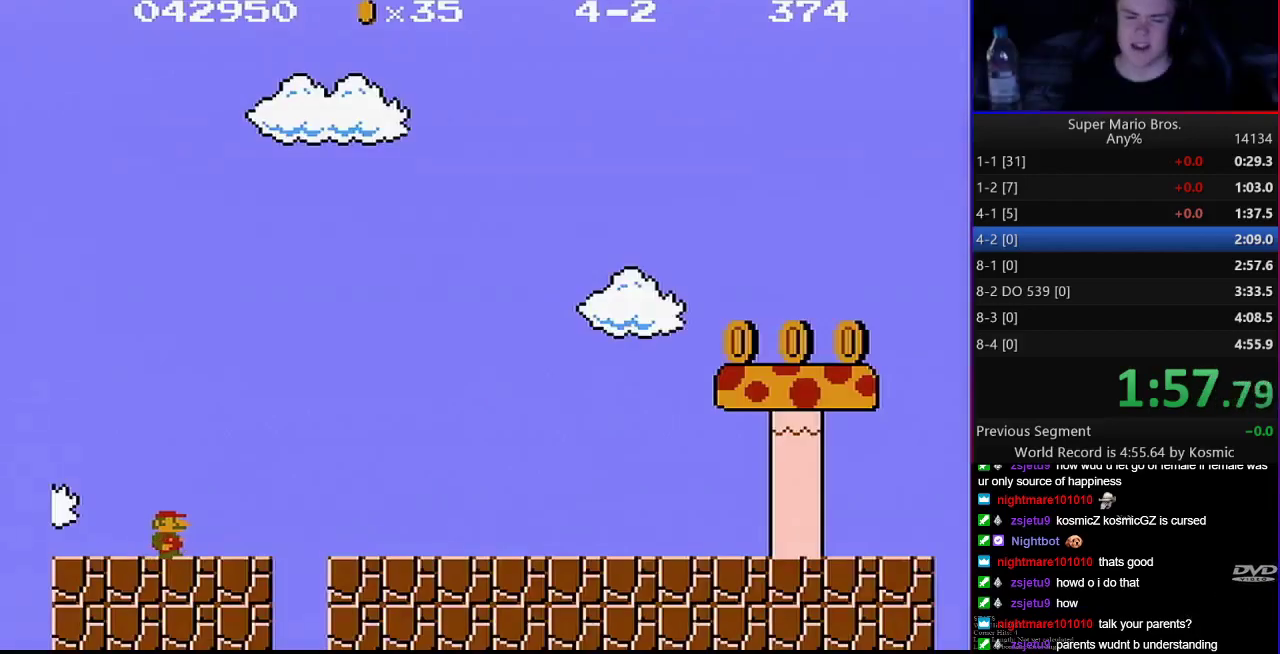
Gameplay with a controller (Nintendo layout); each line is a JSON object with the inputs held at the frame after it (dt_ms = milliseconds from this image to that frame). "events" lists button and stick changes between this image and that frame as [ms after this image, input, new state], when the widget could be followed in between. Not read: L3 R3.
{"dt_ms": 500, "buttons": ["B", "DPAD_RIGHT"], "events": []}
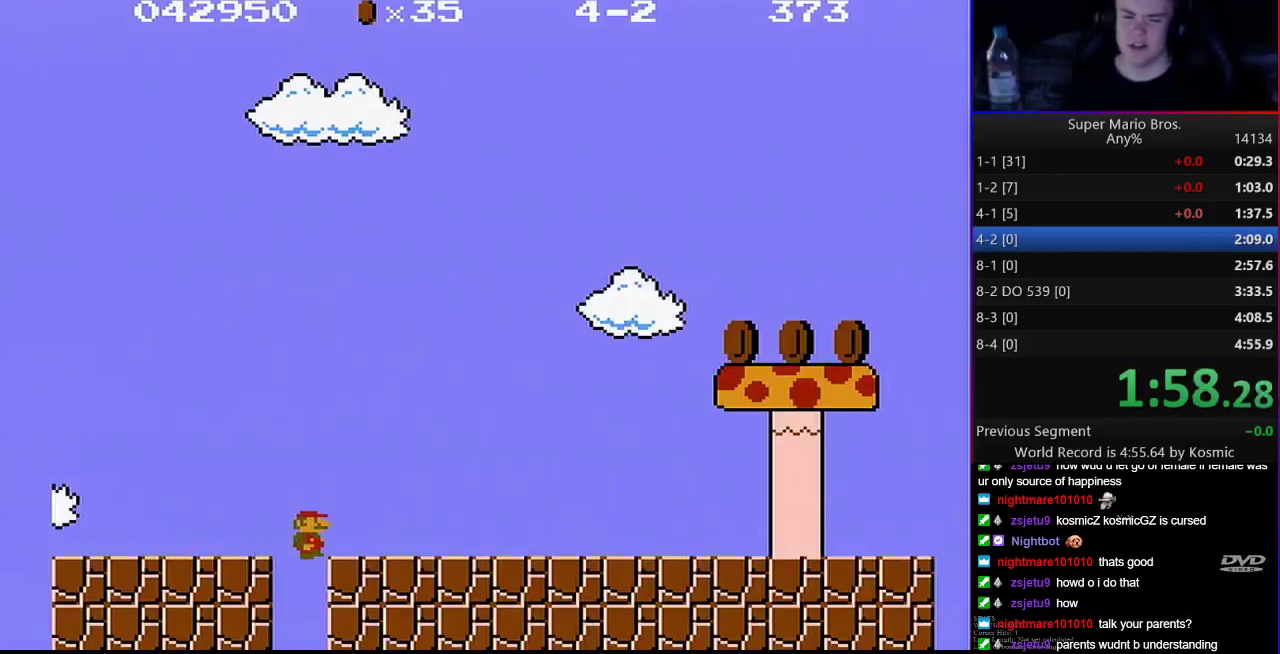
{"dt_ms": 500, "buttons": ["B", "DPAD_RIGHT"], "events": []}
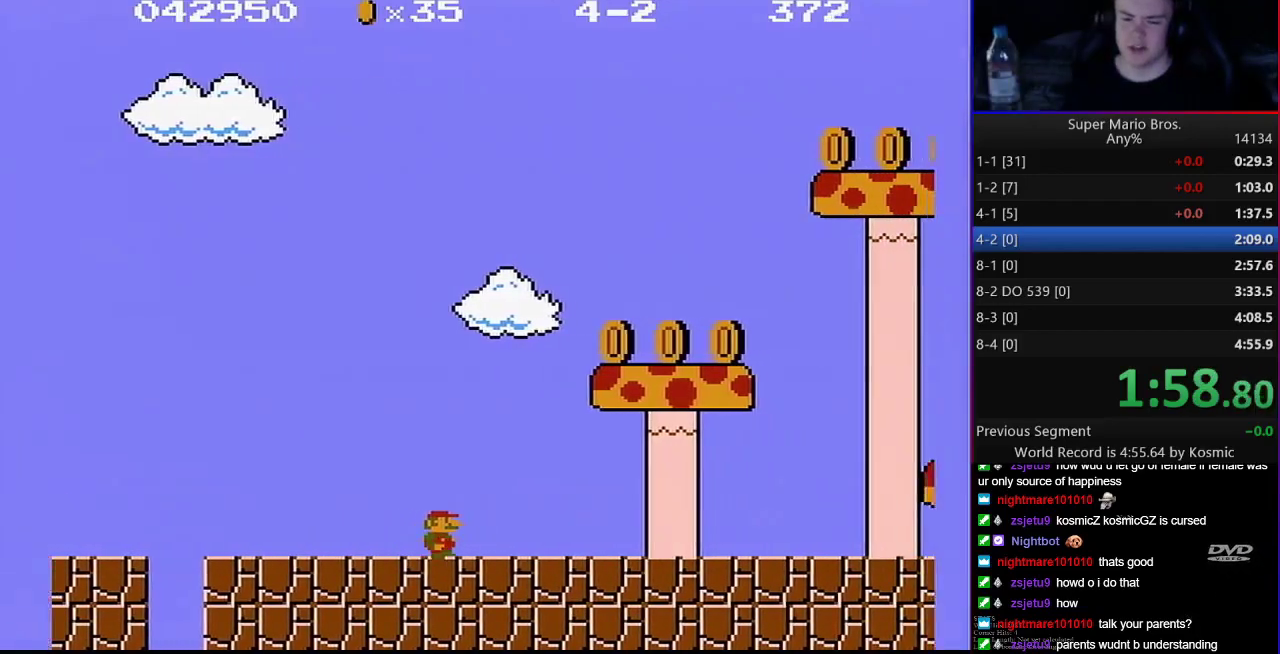
{"dt_ms": 500, "buttons": ["B", "DPAD_RIGHT"], "events": []}
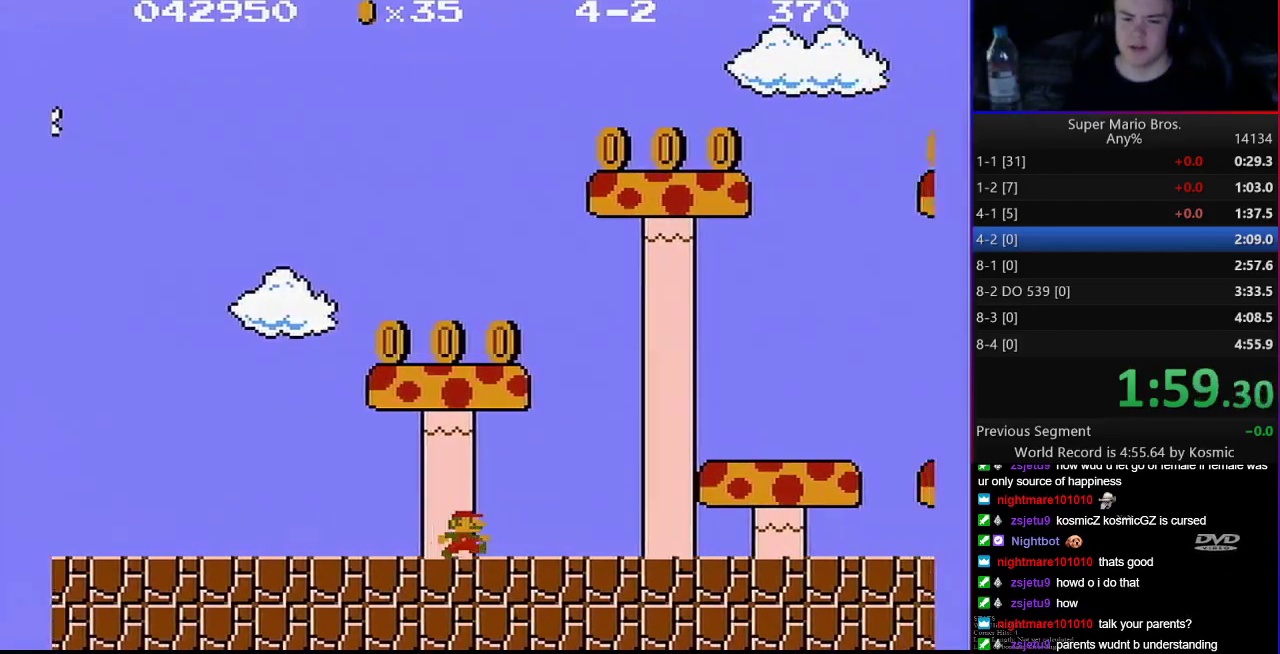
{"dt_ms": 500, "buttons": ["B", "DPAD_RIGHT"], "events": [[100, "A", "down"], [200, "DPAD_RIGHT", "up"], [283, "A", "up"], [283, "DPAD_RIGHT", "down"]]}
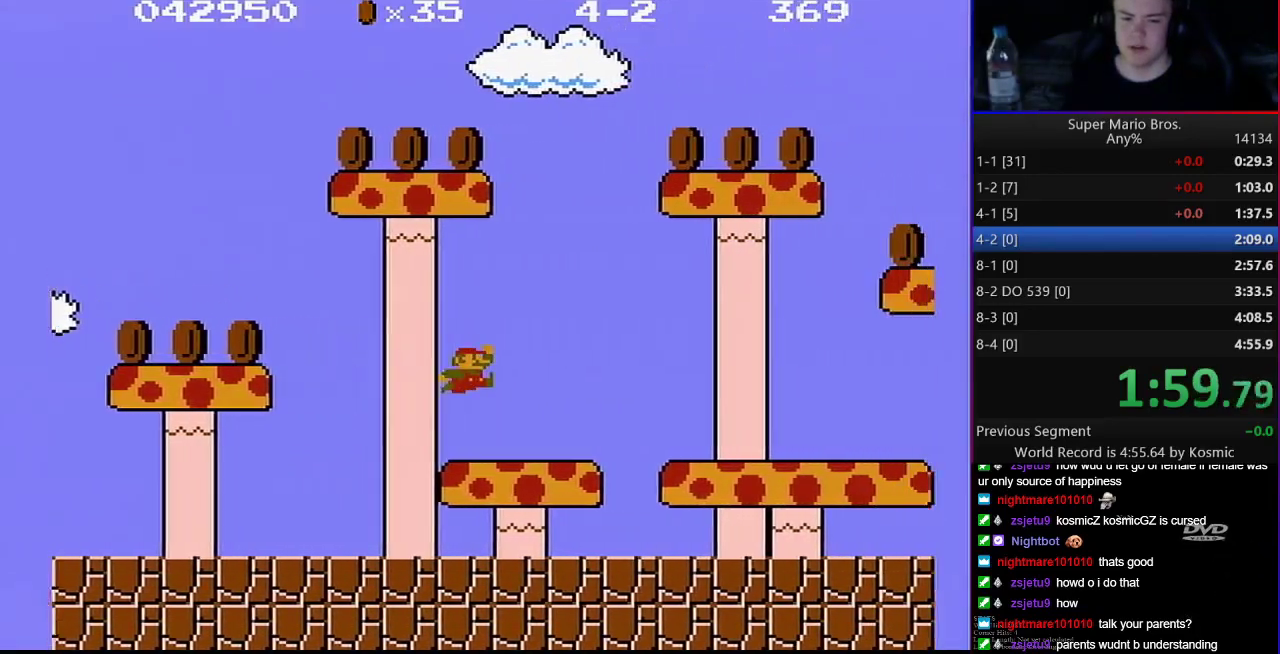
{"dt_ms": 500, "buttons": ["B", "DPAD_RIGHT"], "events": [[133, "A", "down"], [233, "A", "up"]]}
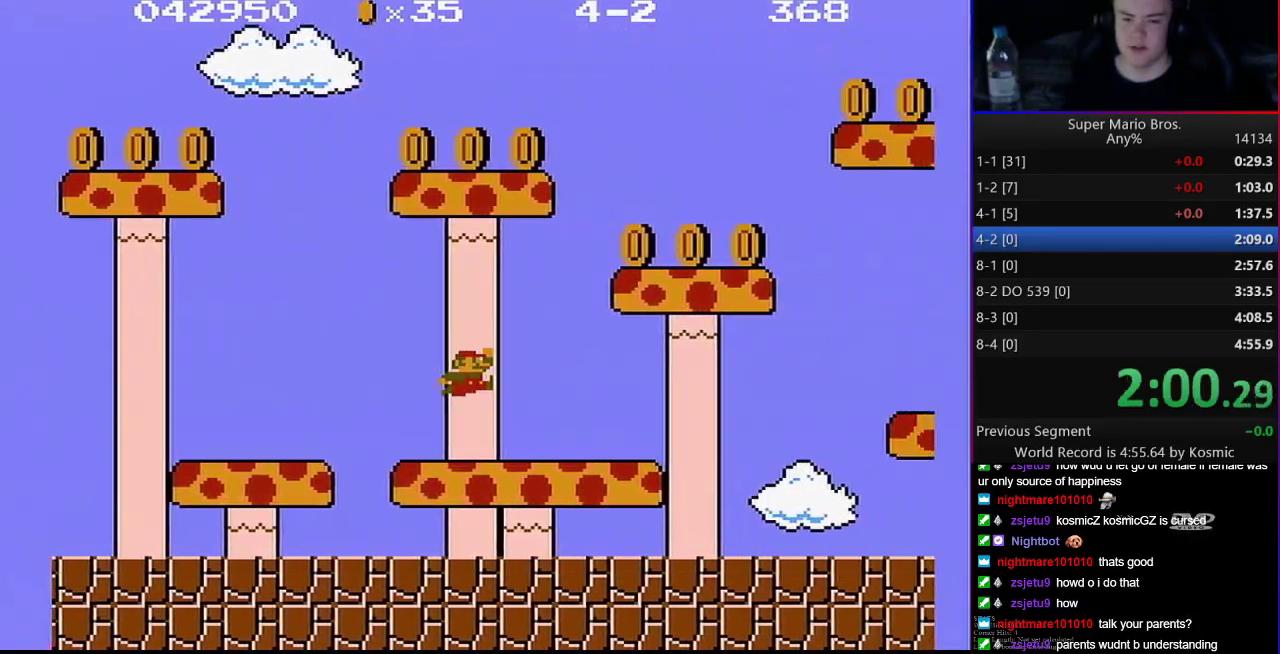
{"dt_ms": 500, "buttons": ["B", "DPAD_RIGHT"], "events": [[200, "A", "down"], [317, "A", "up"]]}
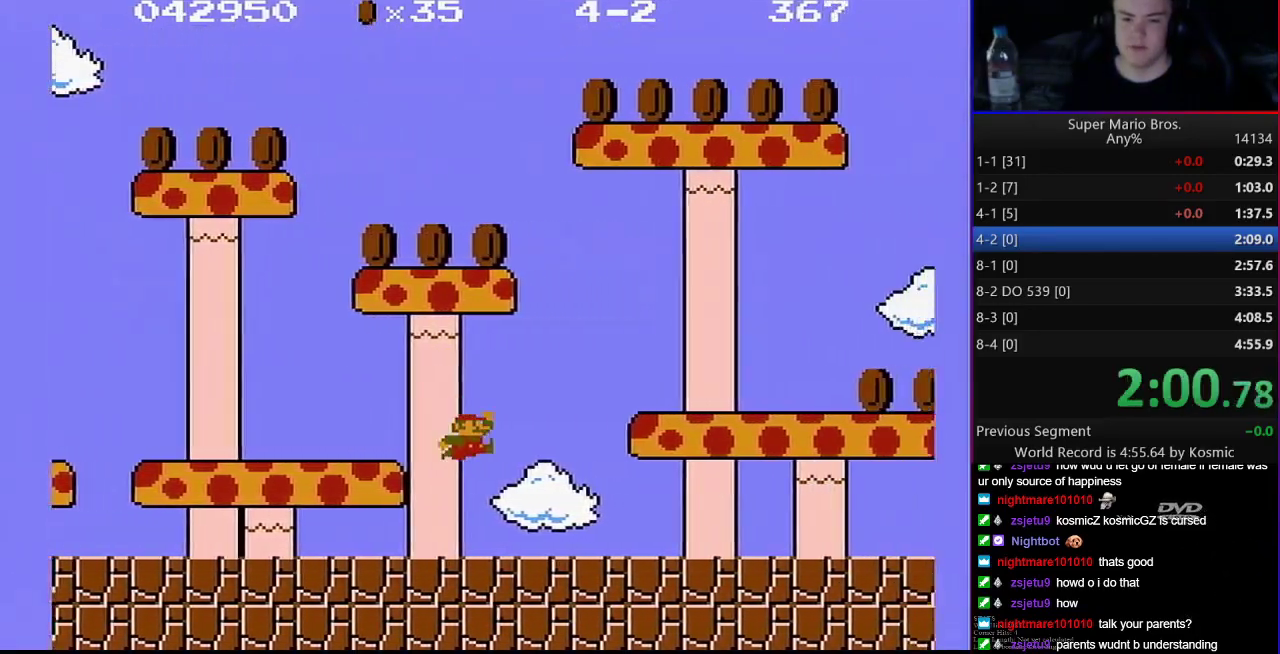
{"dt_ms": 500, "buttons": ["A", "B", "DPAD_RIGHT"], "events": [[250, "A", "down"], [350, "A", "up"], [450, "A", "down"]]}
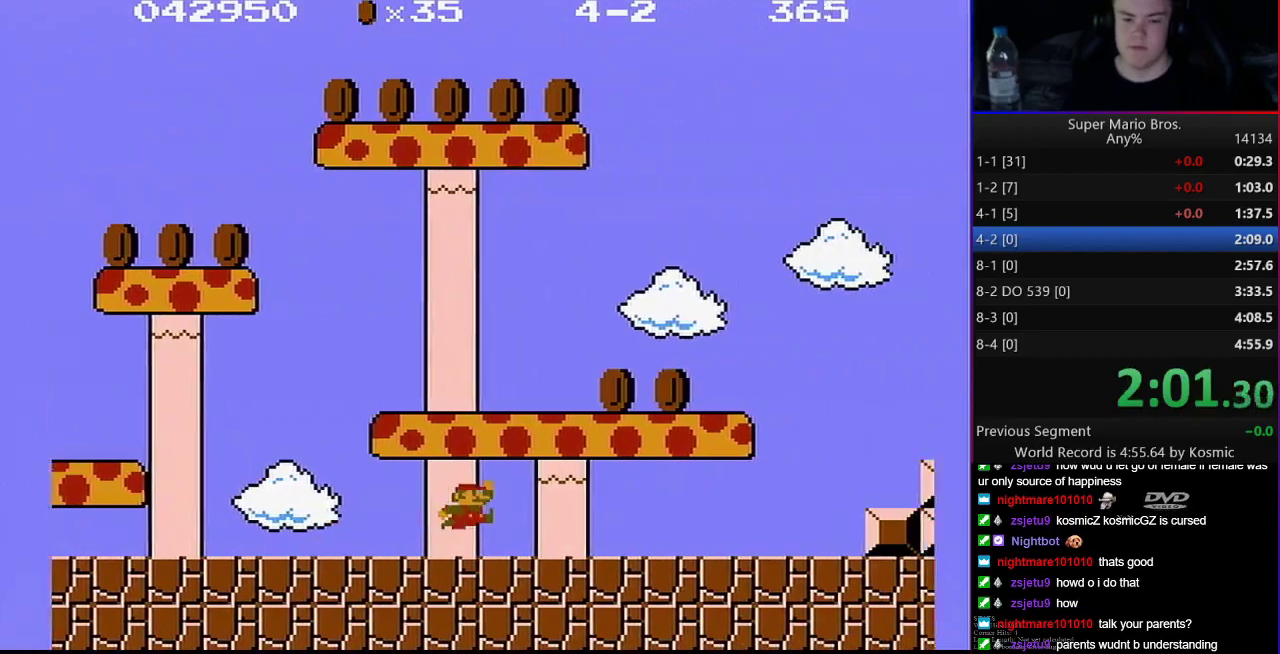
{"dt_ms": 500, "buttons": ["B", "DPAD_RIGHT"], "events": [[100, "A", "up"]]}
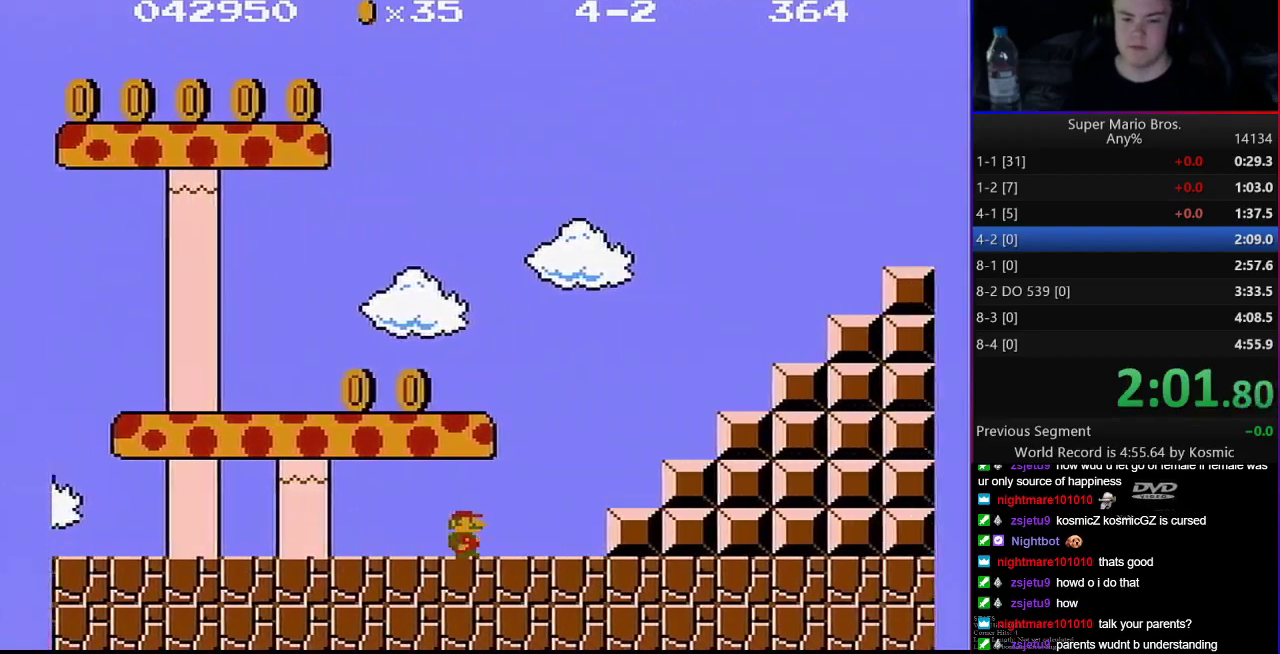
{"dt_ms": 500, "buttons": ["A", "B", "DPAD_RIGHT"], "events": [[133, "A", "down"]]}
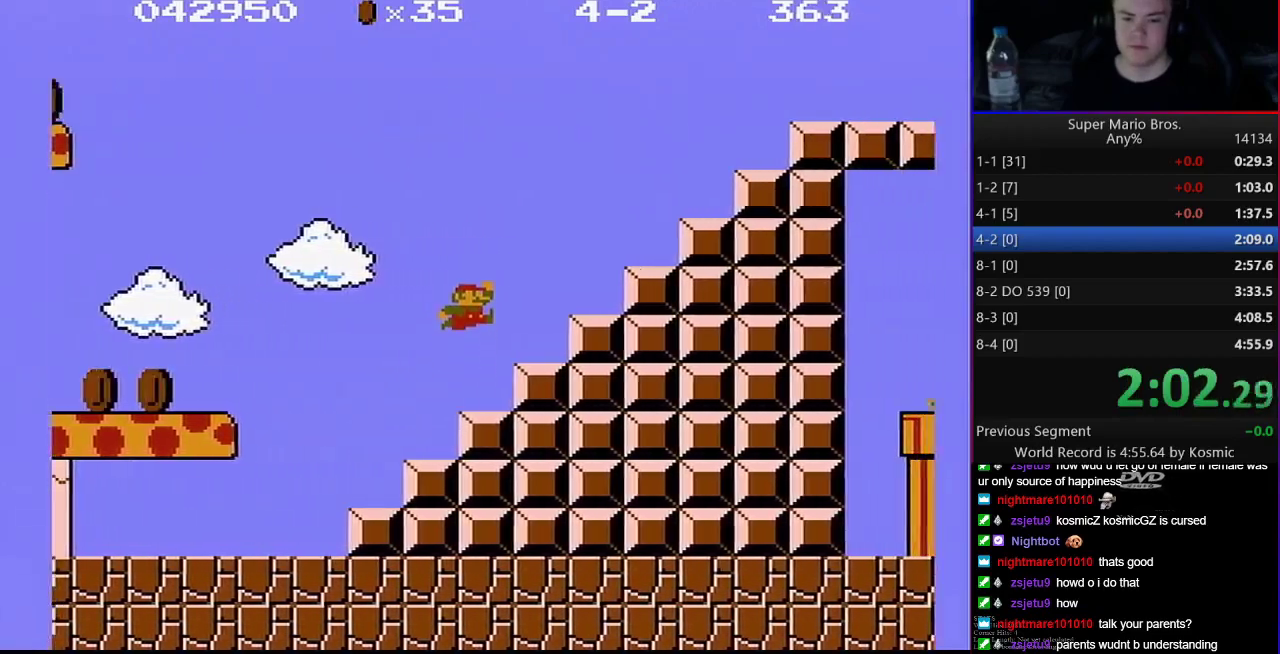
{"dt_ms": 500, "buttons": ["A", "B", "DPAD_RIGHT"], "events": [[133, "A", "up"], [233, "A", "down"]]}
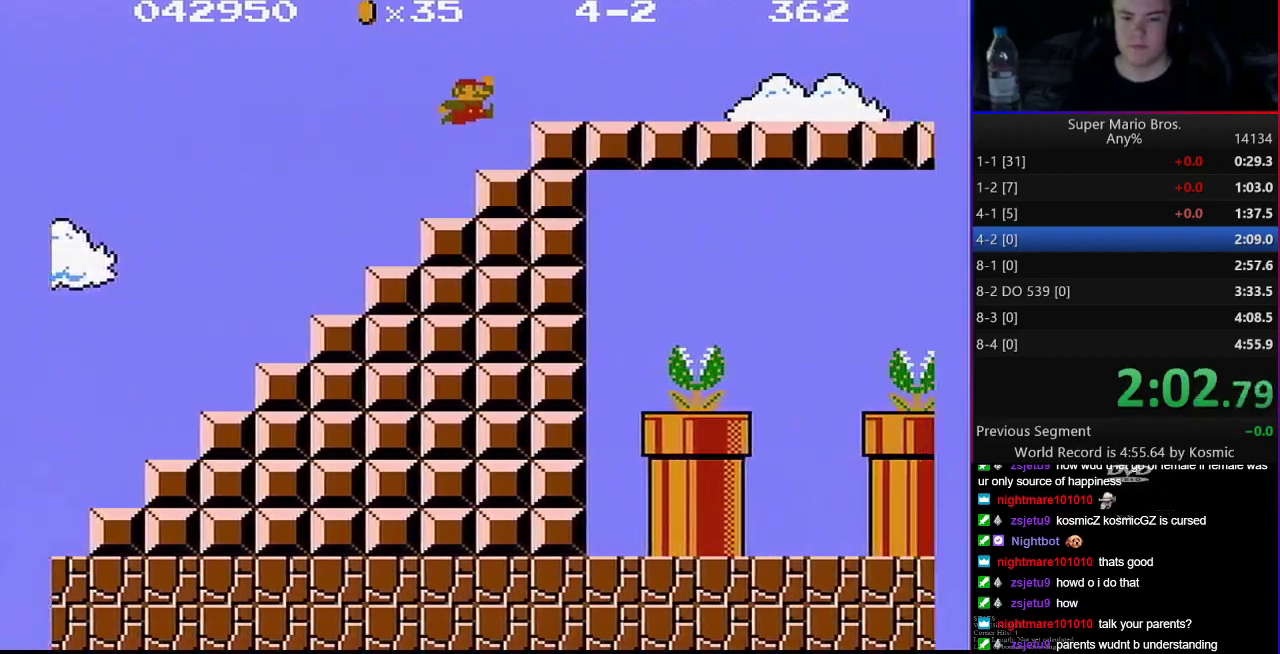
{"dt_ms": 500, "buttons": ["B", "DPAD_RIGHT"], "events": [[317, "A", "up"]]}
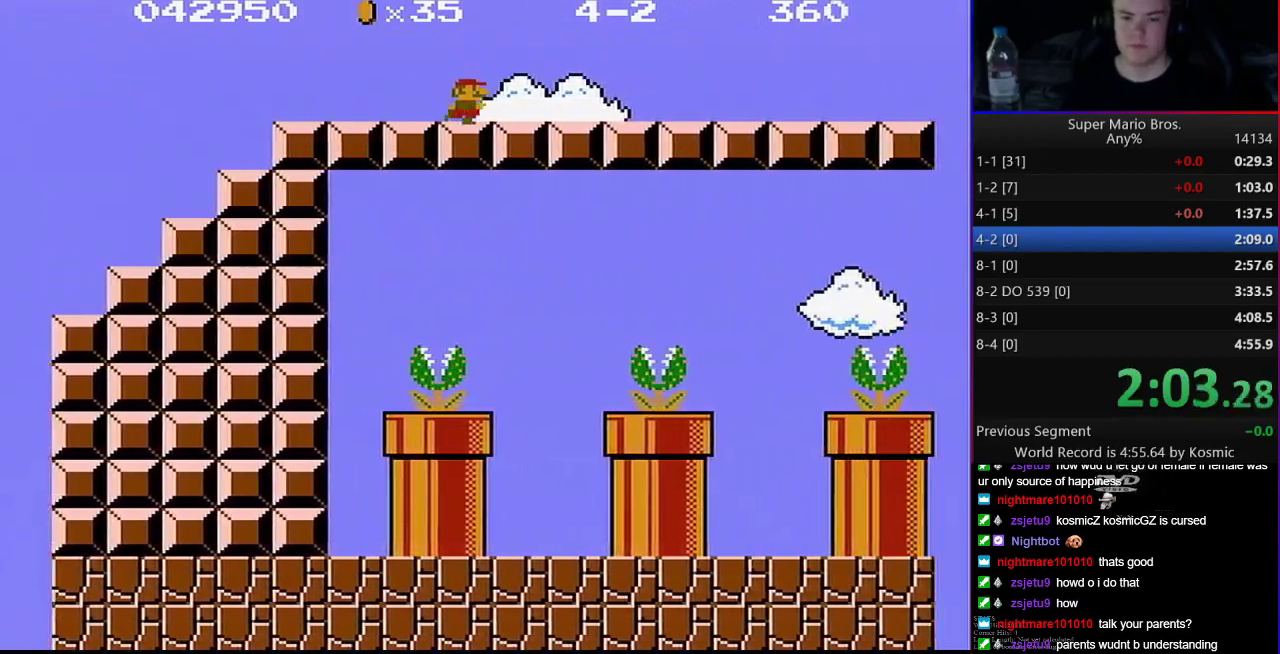
{"dt_ms": 500, "buttons": ["A", "B", "DPAD_RIGHT"], "events": [[133, "A", "down"]]}
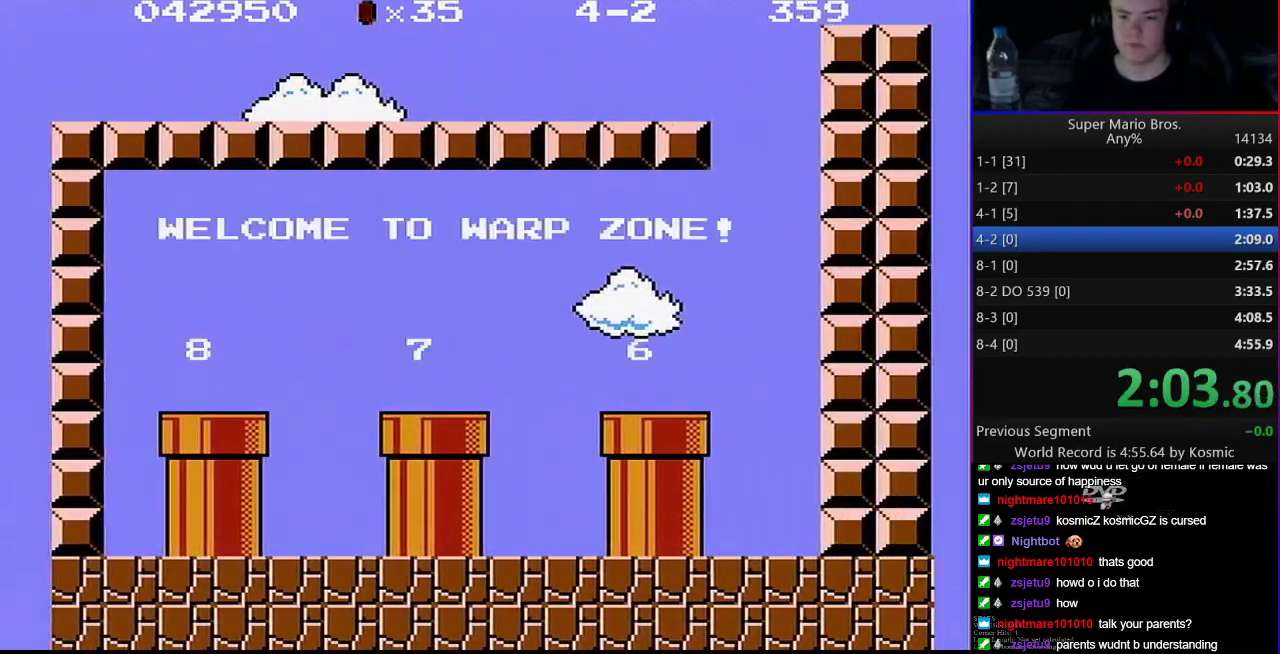
{"dt_ms": 500, "buttons": ["B", "DPAD_LEFT"], "events": [[317, "A", "up"], [317, "DPAD_RIGHT", "up"], [483, "DPAD_LEFT", "down"]]}
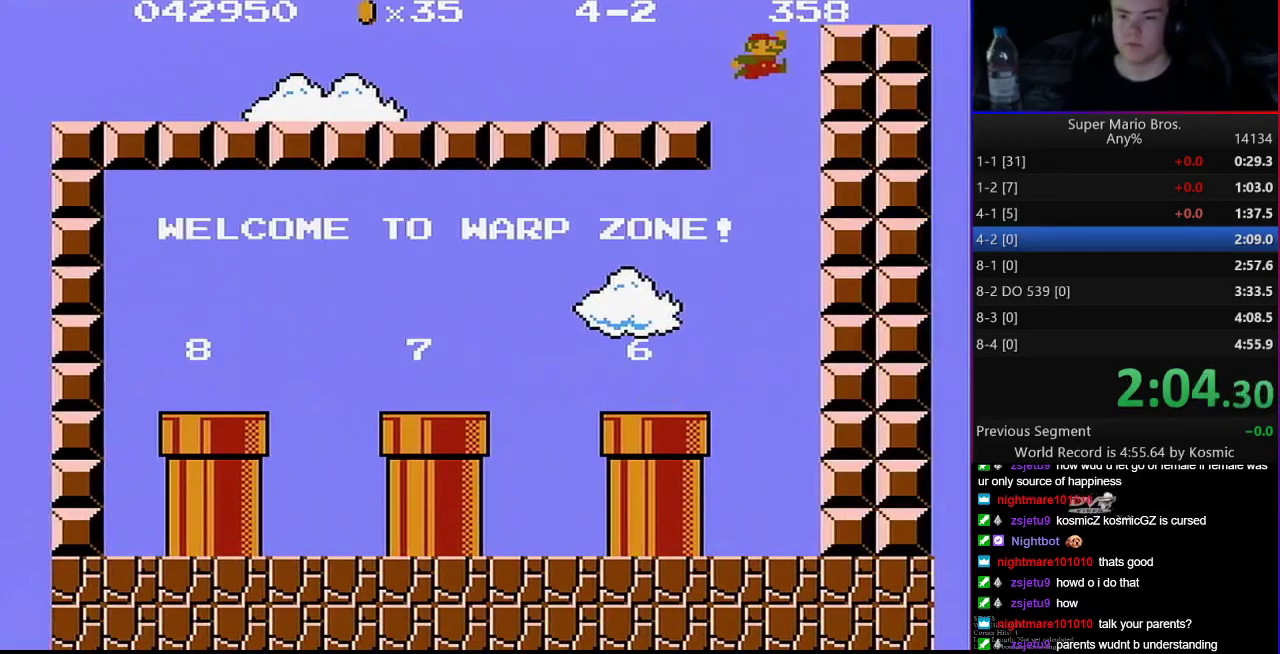
{"dt_ms": 500, "buttons": ["A", "B", "DPAD_LEFT"], "events": [[483, "A", "down"]]}
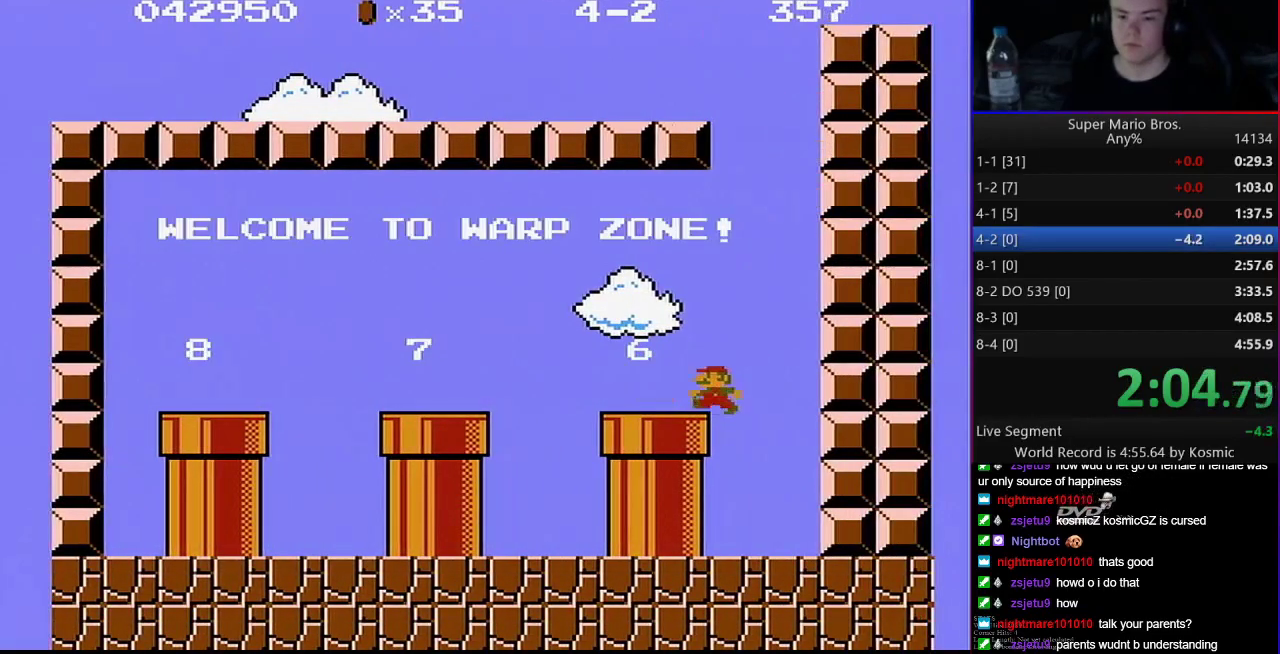
{"dt_ms": 500, "buttons": ["A", "B", "DPAD_LEFT"], "events": [[100, "A", "up"], [500, "A", "down"]]}
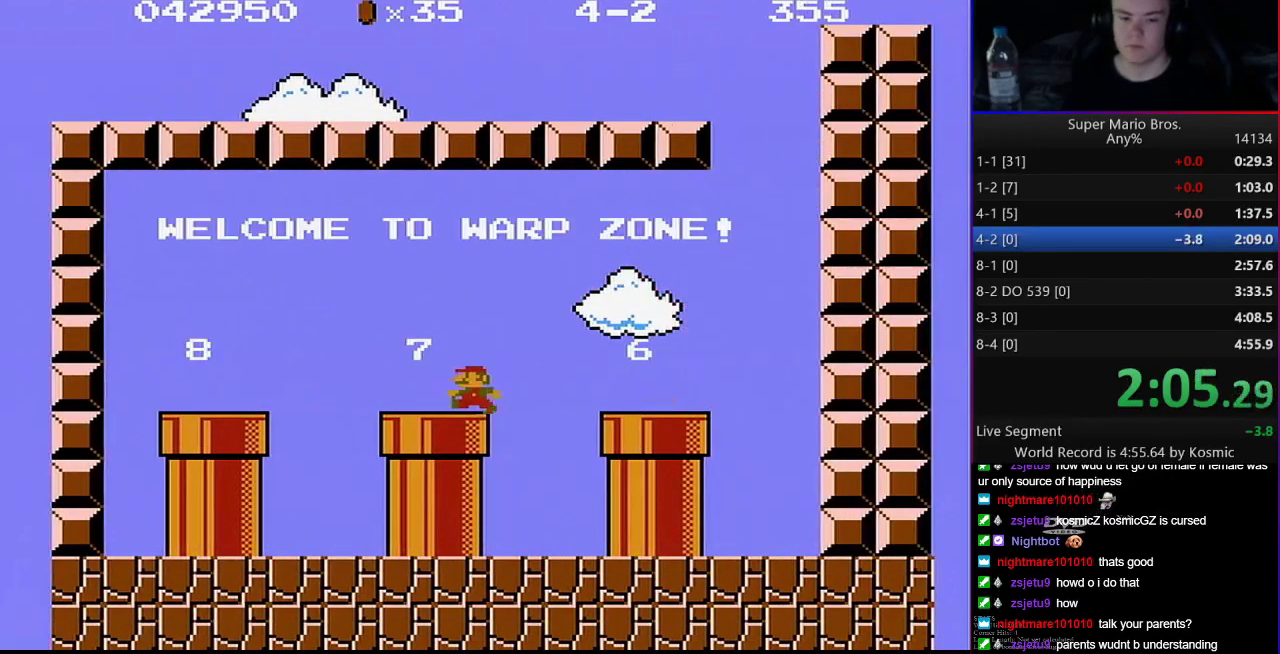
{"dt_ms": 500, "buttons": ["B", "DPAD_DOWN"], "events": [[67, "A", "up"], [233, "DPAD_LEFT", "up"], [383, "DPAD_DOWN", "down"]]}
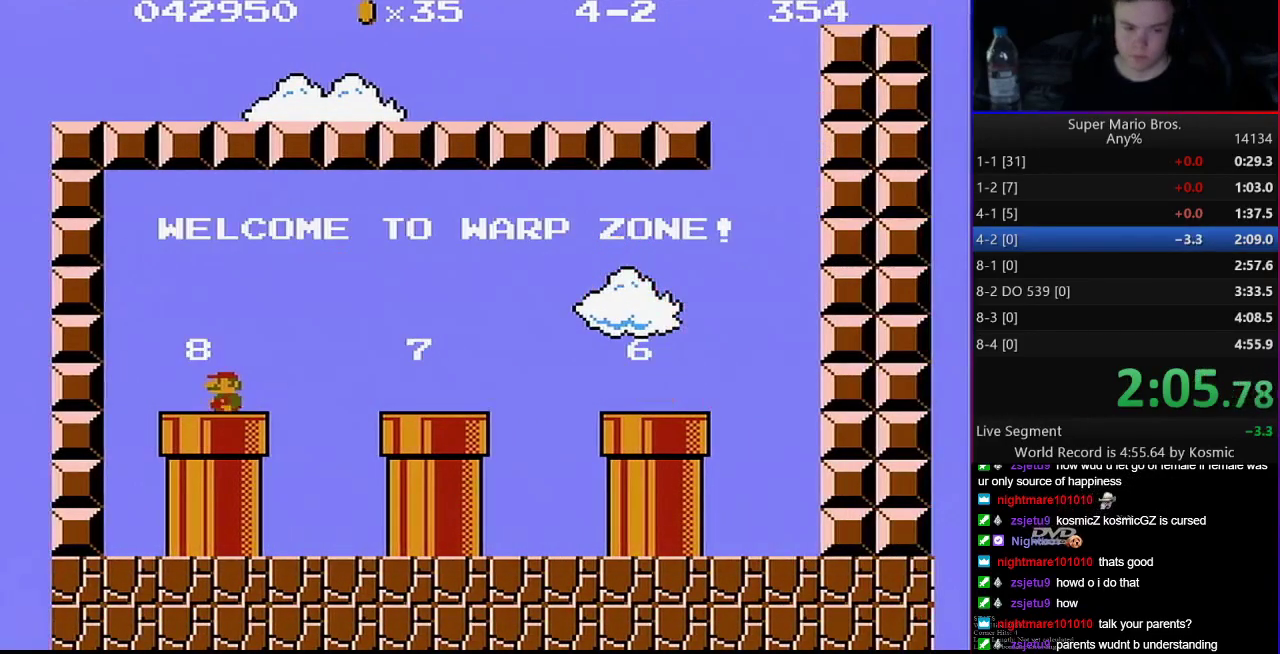
{"dt_ms": 500, "buttons": ["B", "DPAD_RIGHT"], "events": [[317, "DPAD_DOWN", "up"], [450, "DPAD_RIGHT", "down"]]}
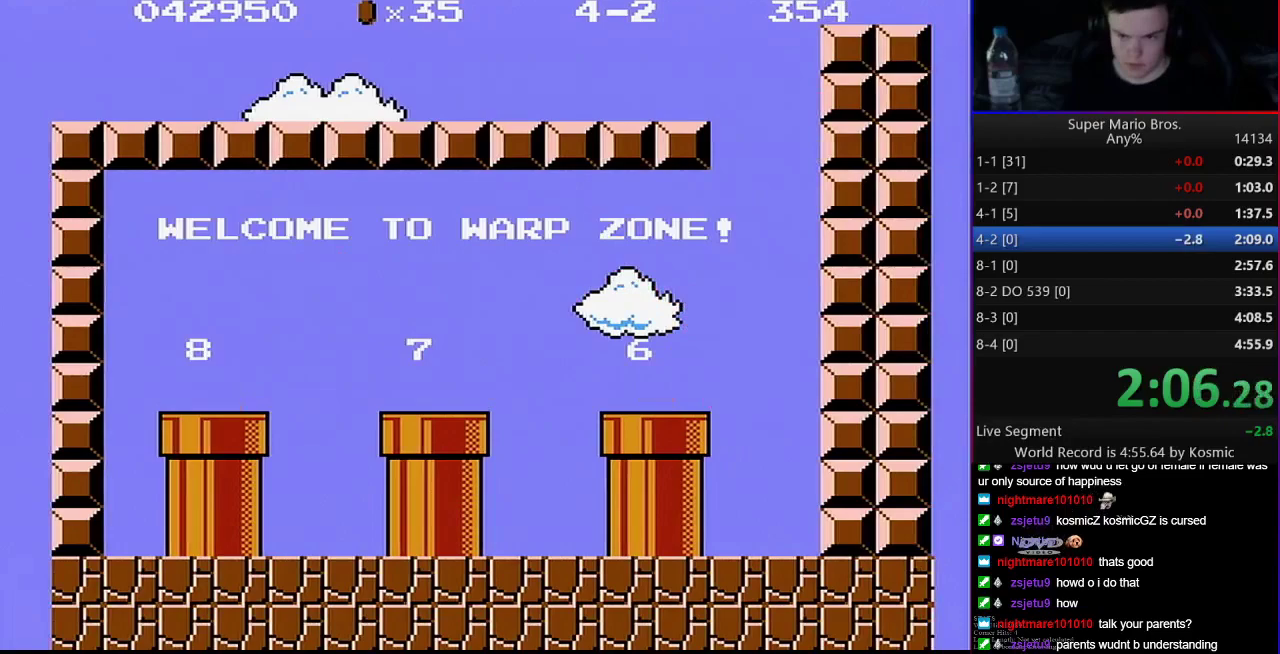
{"dt_ms": 500, "buttons": ["B", "DPAD_RIGHT"], "events": []}
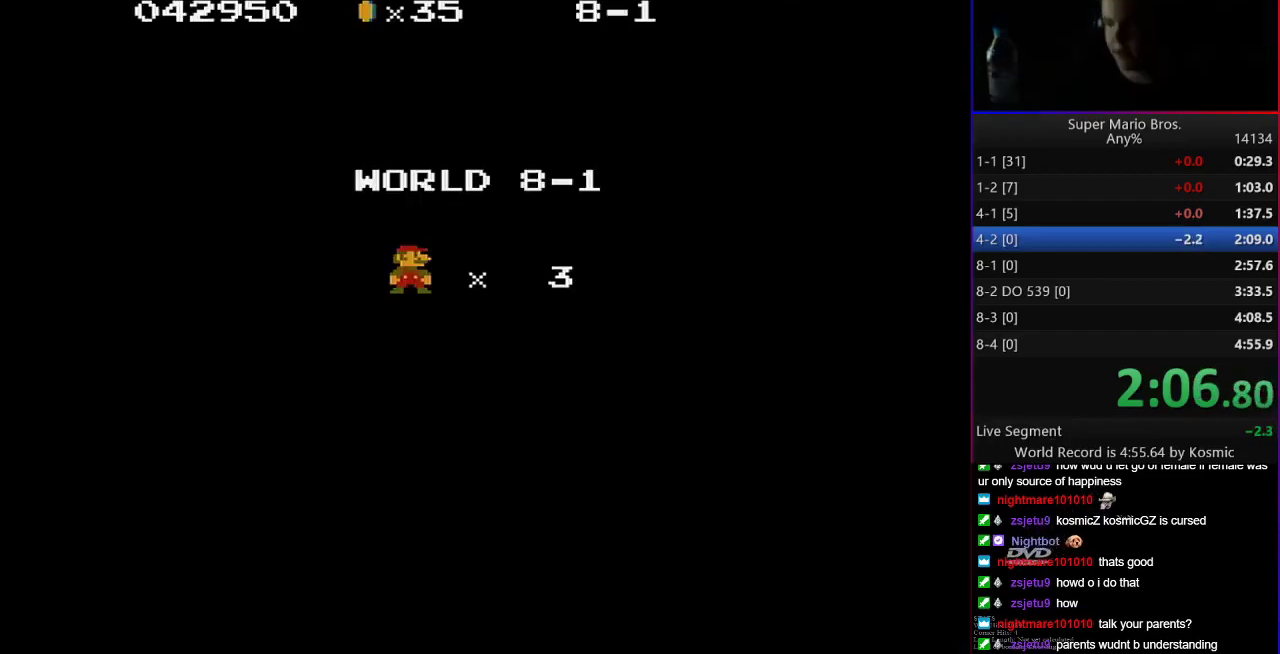
{"dt_ms": 500, "buttons": ["B", "DPAD_RIGHT"], "events": []}
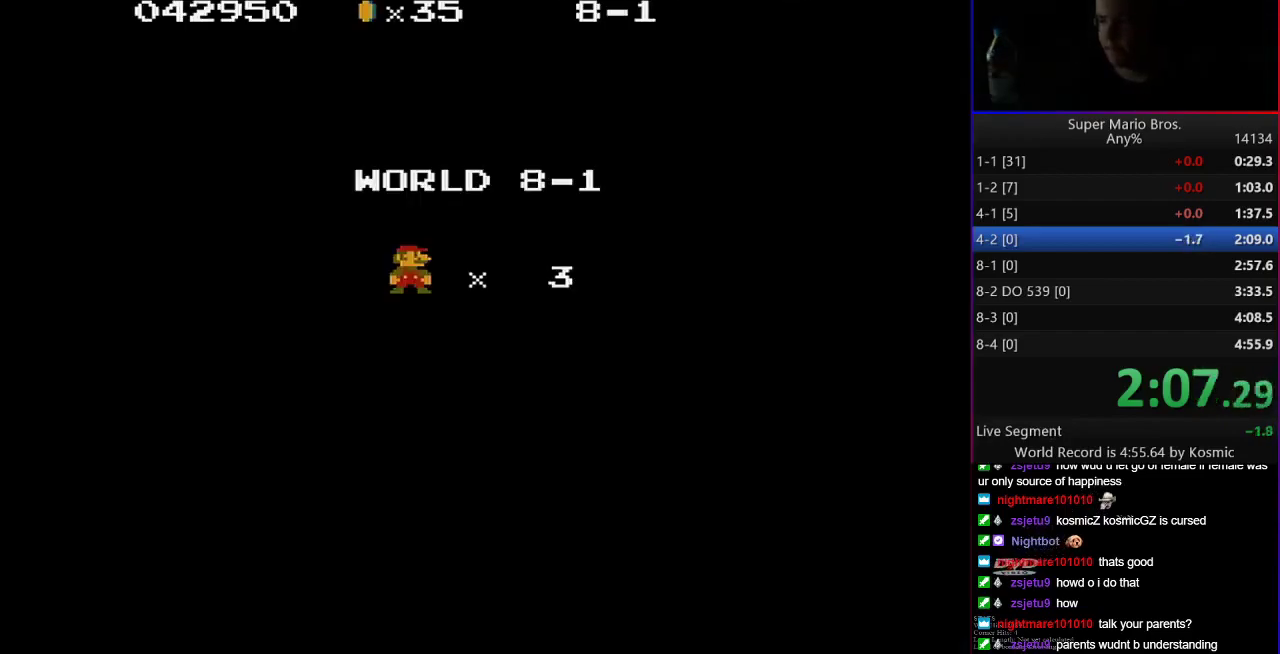
{"dt_ms": 500, "buttons": ["B", "DPAD_RIGHT"], "events": []}
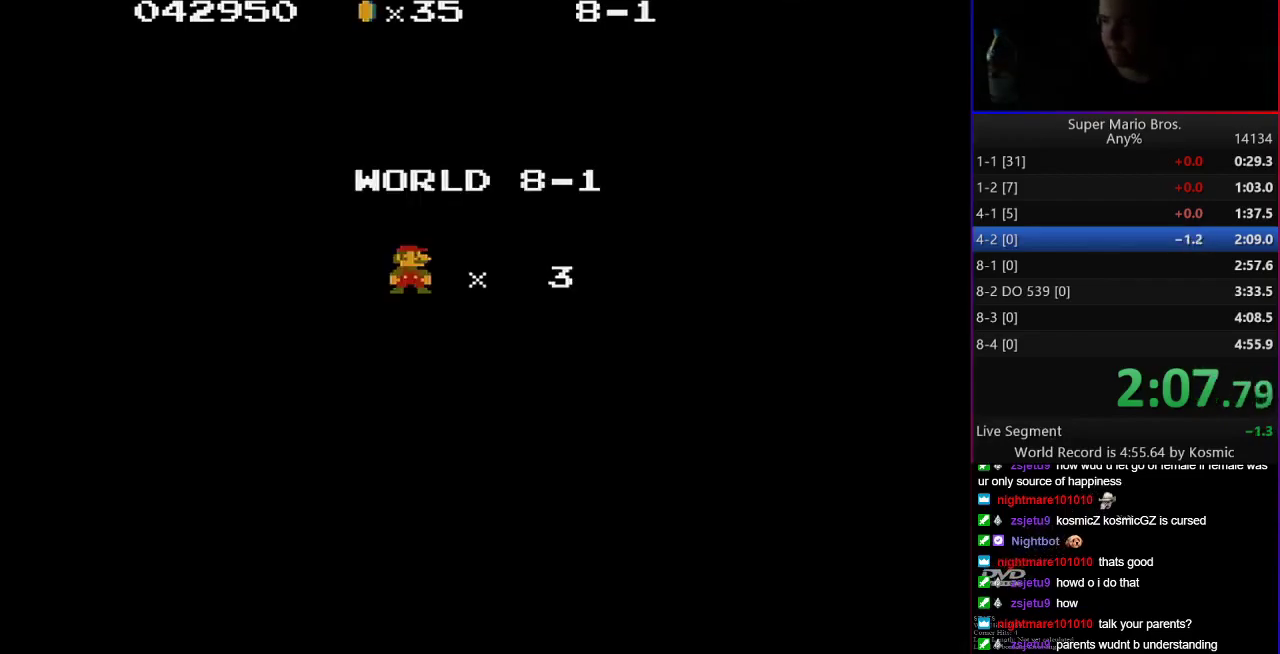
{"dt_ms": 500, "buttons": ["B", "DPAD_RIGHT"], "events": []}
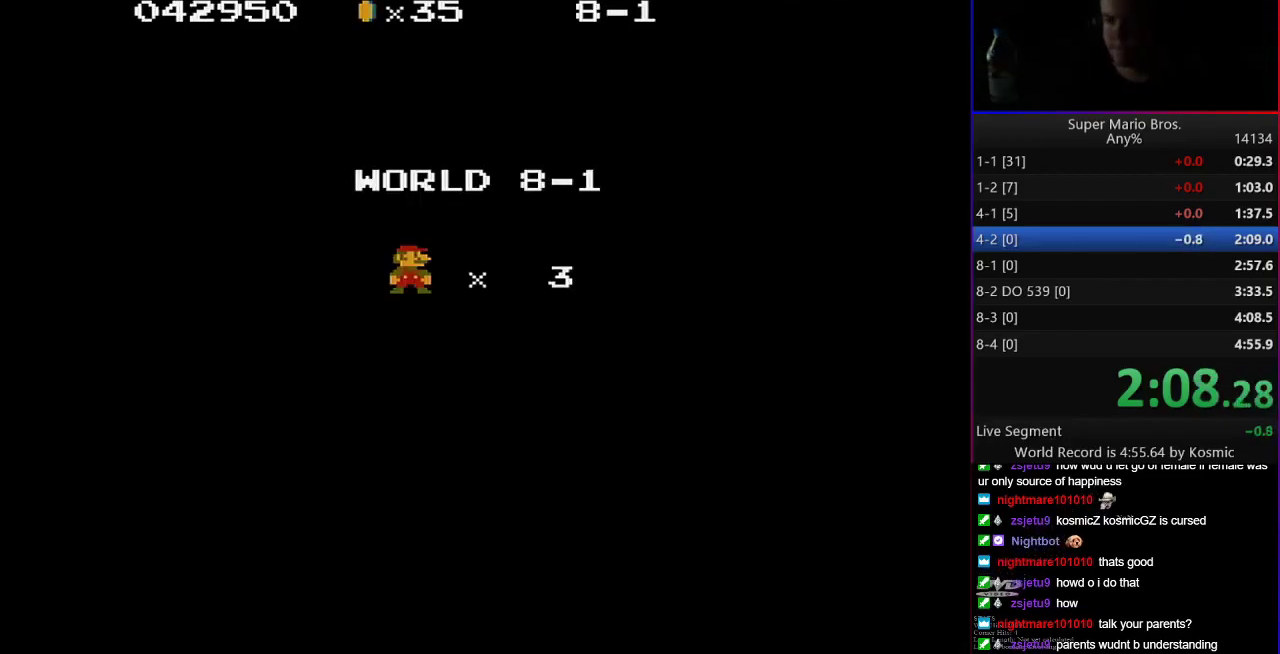
{"dt_ms": 500, "buttons": ["B", "DPAD_RIGHT"], "events": []}
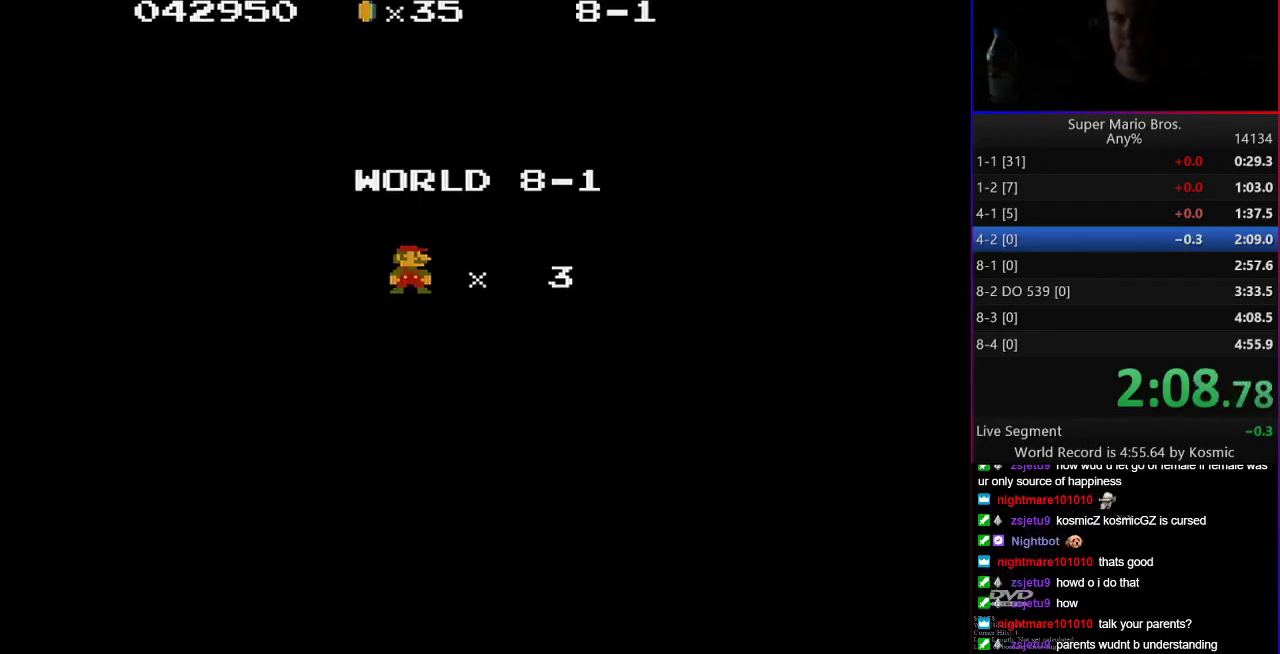
{"dt_ms": 1000, "buttons": ["B", "DPAD_RIGHT"], "events": []}
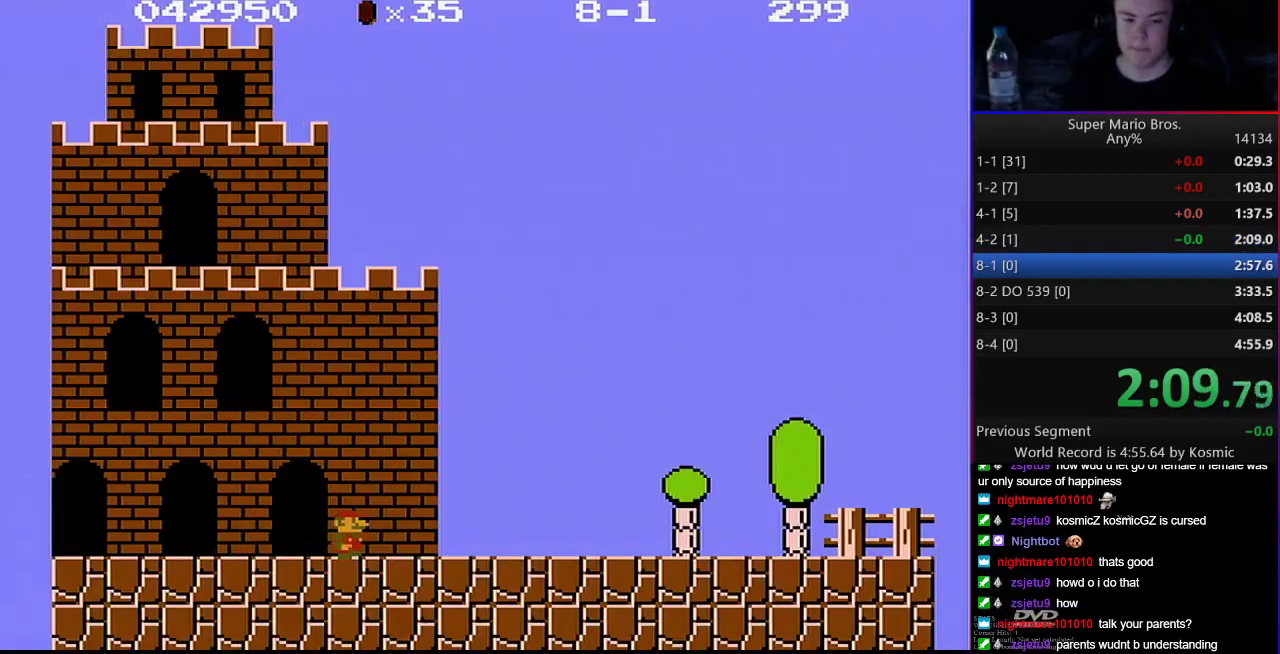
{"dt_ms": 500, "buttons": ["A", "B", "DPAD_RIGHT"], "events": [[133, "A", "down"]]}
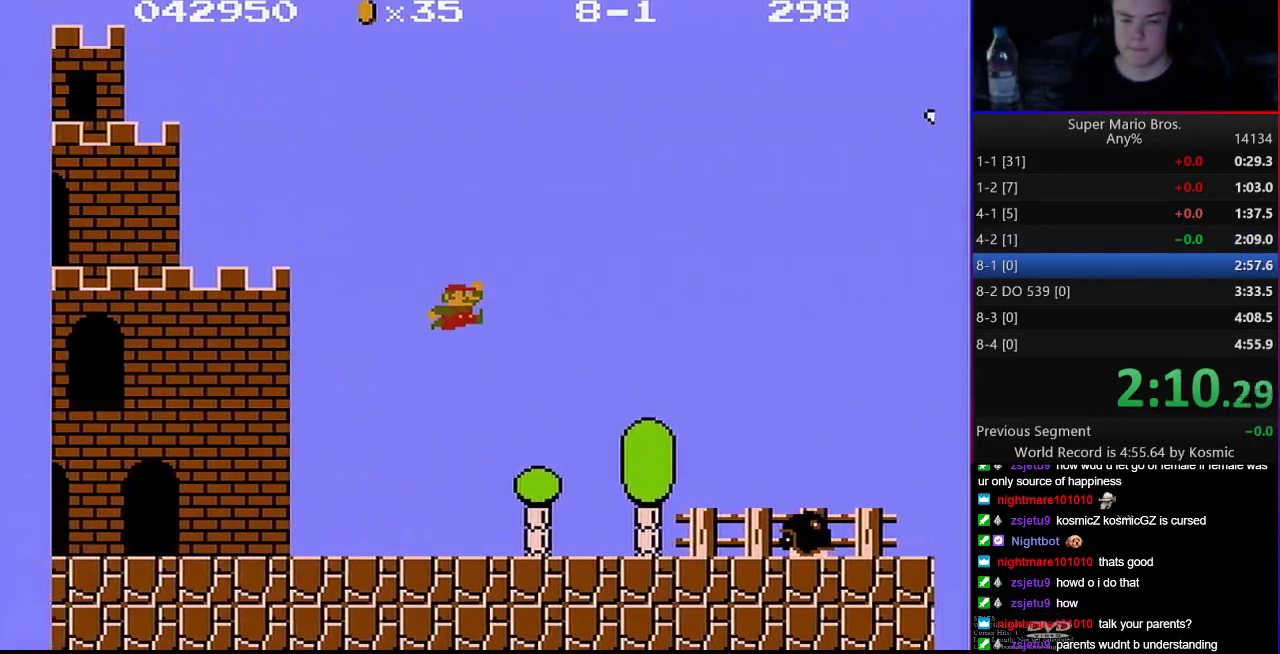
{"dt_ms": 500, "buttons": ["B", "DPAD_RIGHT"], "events": [[500, "A", "up"]]}